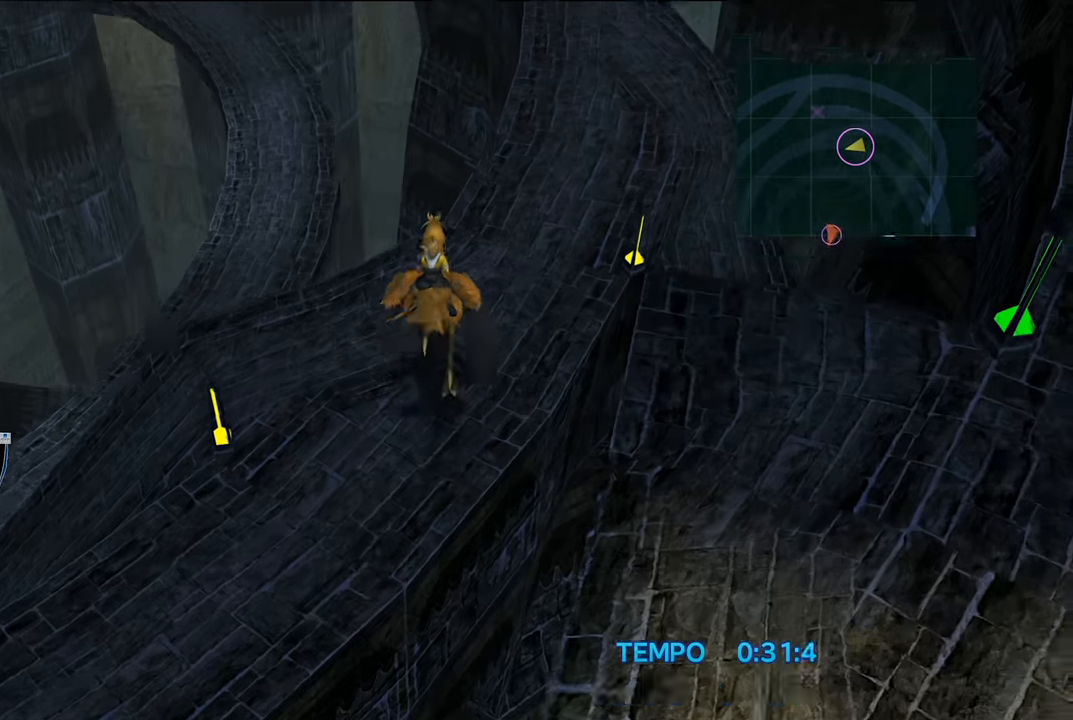
Gameplay with a controller (Xbox layout); each line is a JSON object with the inputs held at the frame after it. "events" lists button and stick changes between this image and that frame as [ms after this image, input, new state], when the widget could be followed in between. Not read: L3.
{"buttons": [], "left_stick": "up-right", "right_stick": "center", "events": [[350, "left_stick", "up-right"]]}
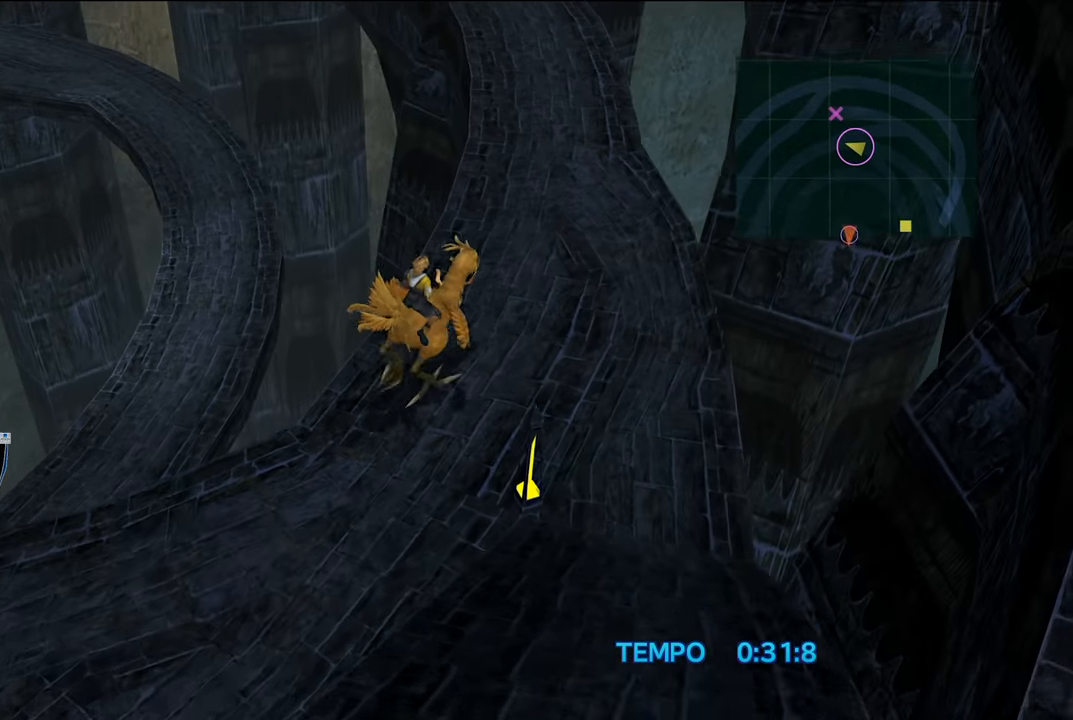
{"buttons": [], "left_stick": "down", "right_stick": "center", "events": [[84, "left_stick", "right"], [217, "left_stick", "down-right"], [317, "left_stick", "down"]]}
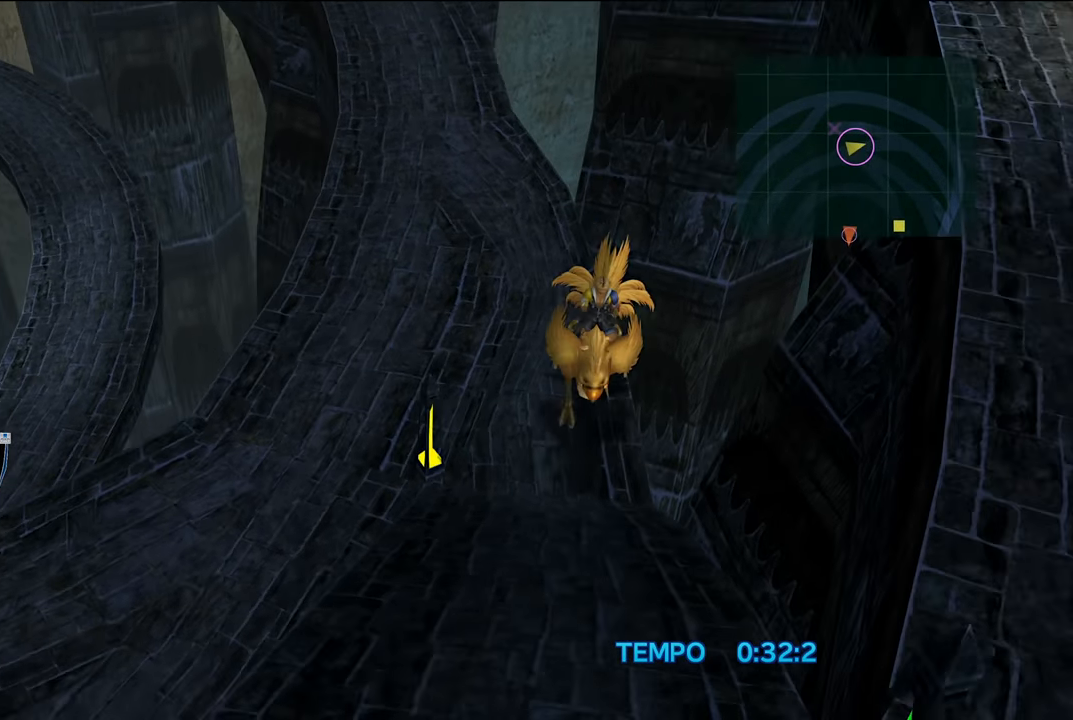
{"buttons": [], "left_stick": "down", "right_stick": "center", "events": [[83, "left_stick", "down-left"], [417, "left_stick", "down"]]}
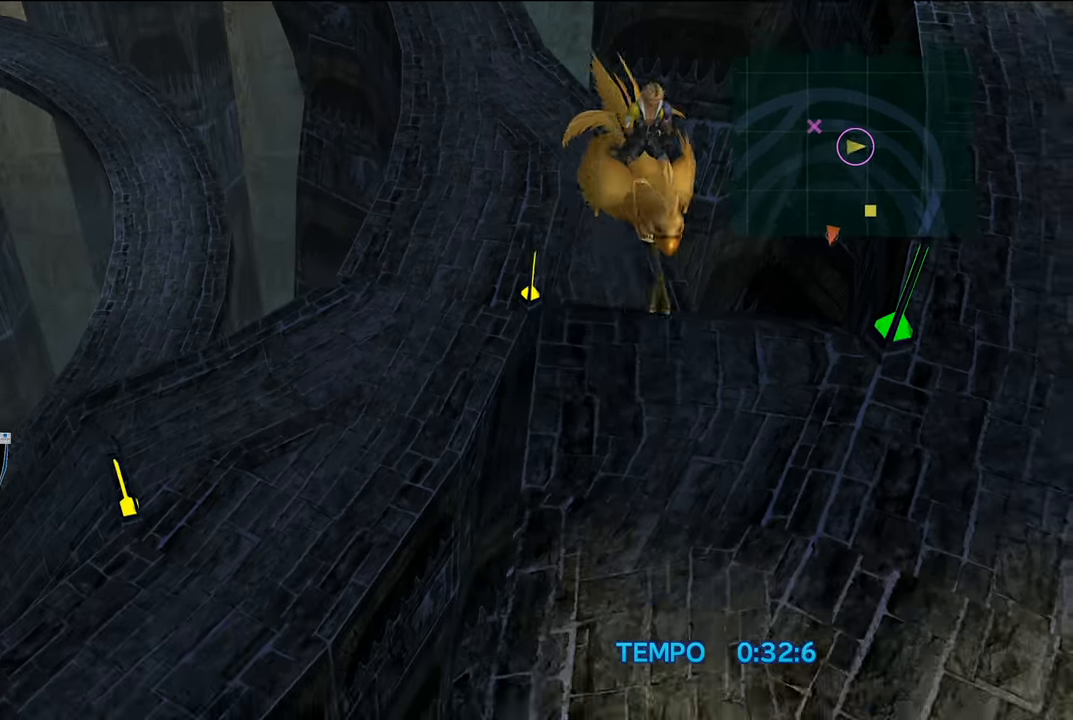
{"buttons": [], "left_stick": "up-right", "right_stick": "center", "events": [[50, "left_stick", "down-right"], [417, "left_stick", "up-right"]]}
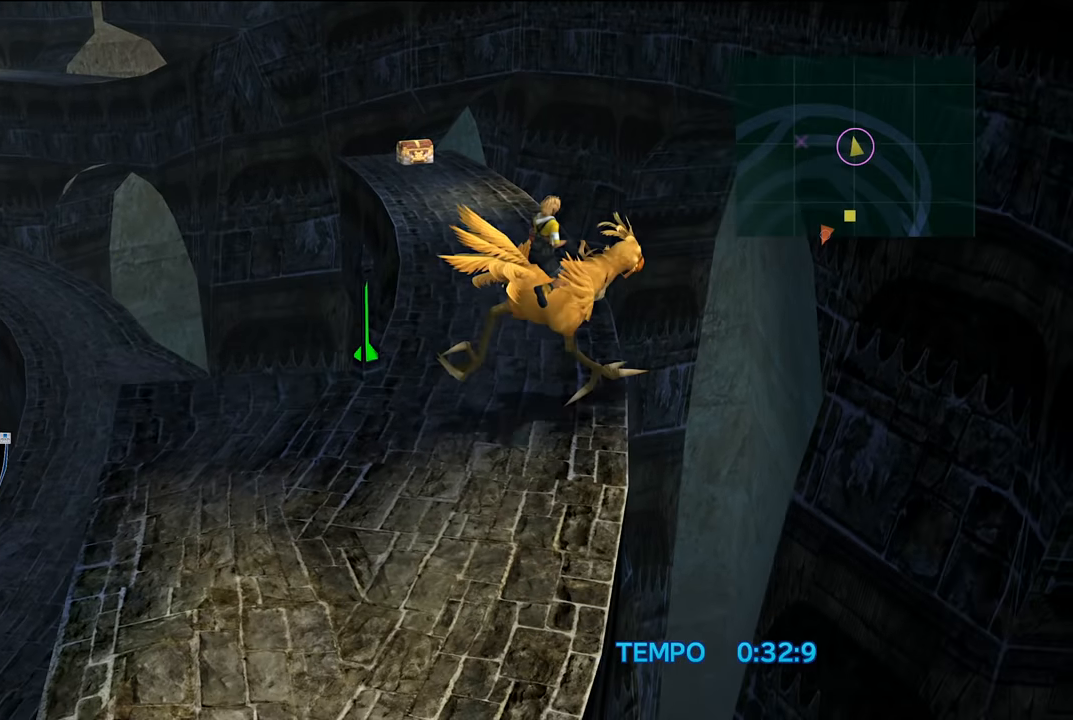
{"buttons": [], "left_stick": "up", "right_stick": "center", "events": [[117, "left_stick", "up"]]}
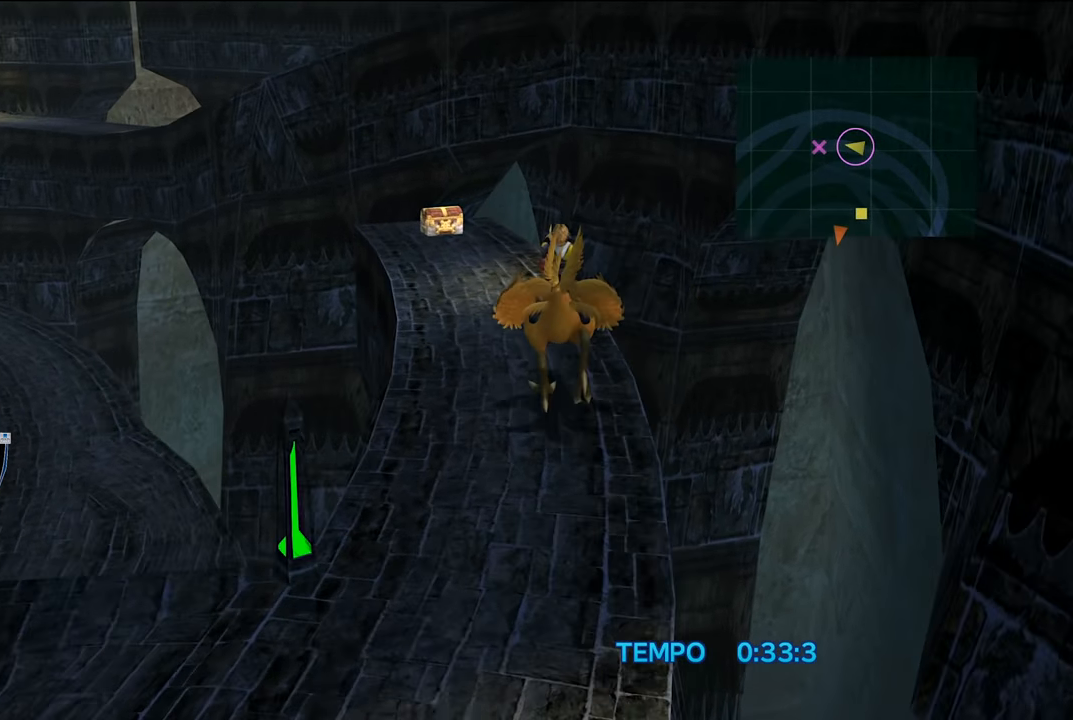
{"buttons": [], "left_stick": "up", "right_stick": "center", "events": []}
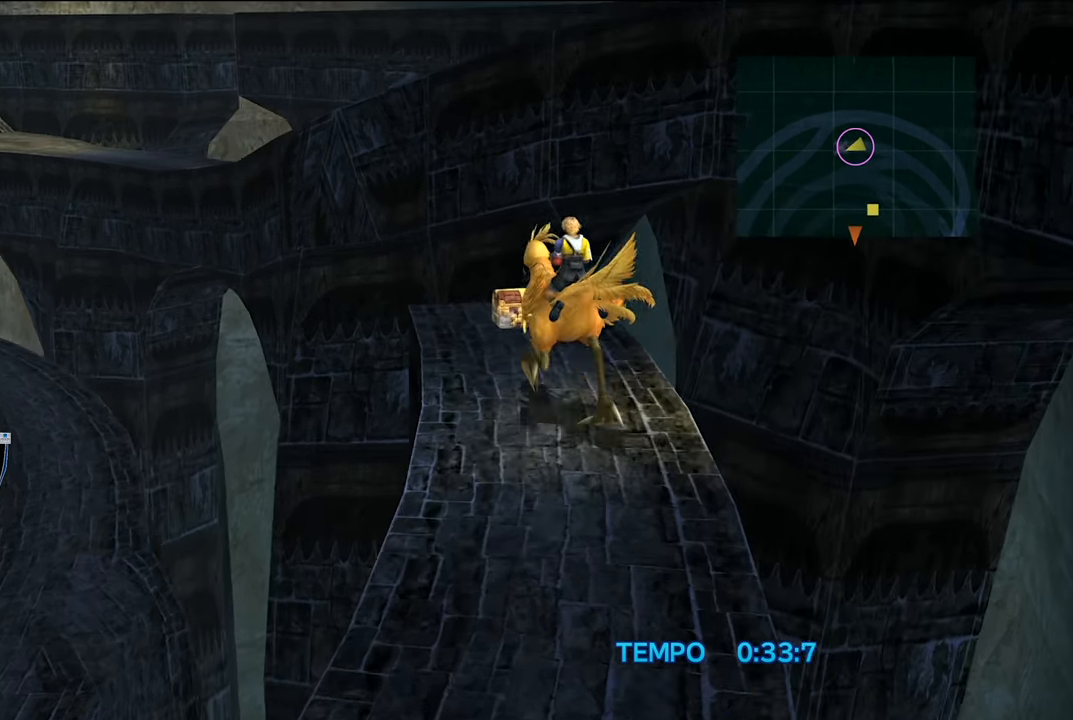
{"buttons": [], "left_stick": "up", "right_stick": "center", "events": [[50, "A", "down"], [150, "A", "up"], [217, "A", "down"], [284, "A", "up"], [350, "A", "down"], [417, "A", "up"]]}
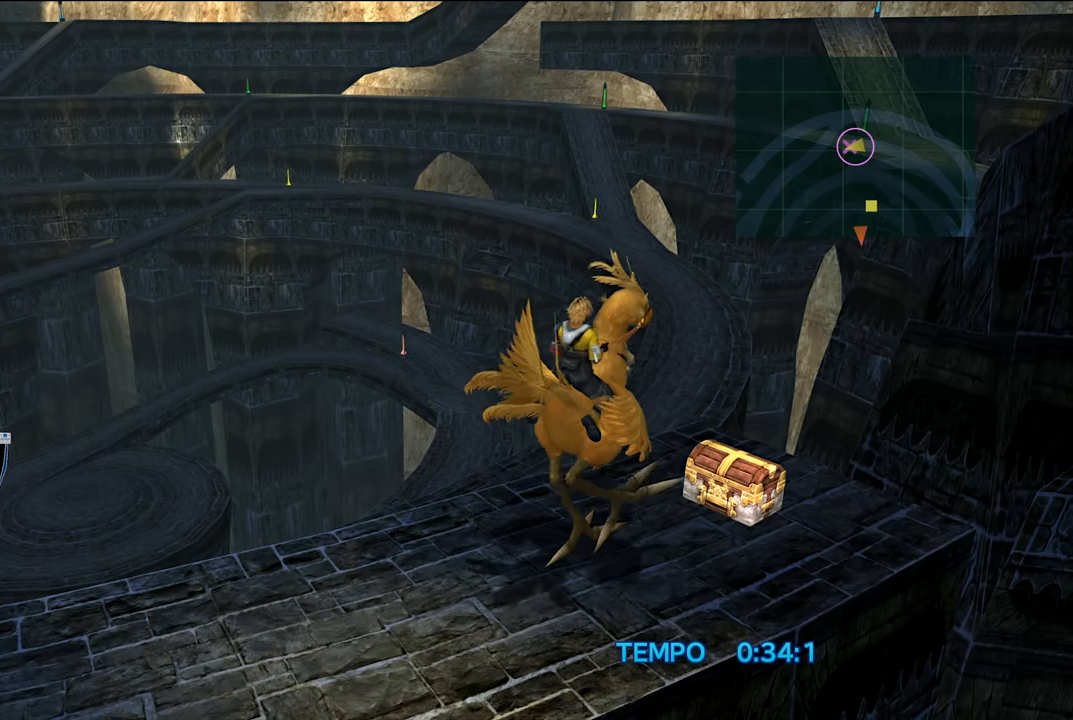
{"buttons": ["A"], "left_stick": "up", "right_stick": "center", "events": [[16, "A", "down"], [116, "A", "up"], [150, "A", "down"], [283, "A", "up"], [317, "A", "down"], [450, "A", "up"], [483, "A", "down"]]}
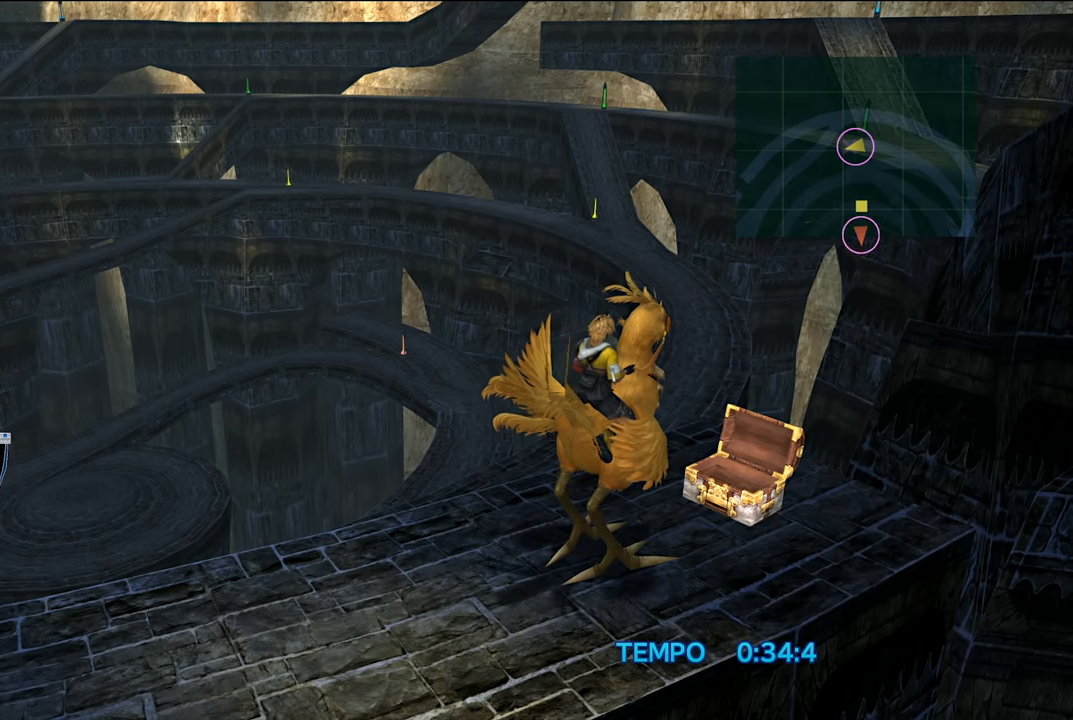
{"buttons": [], "left_stick": "up", "right_stick": "center", "events": [[117, "A", "up"], [184, "A", "down"], [284, "A", "up"], [350, "A", "down"], [451, "A", "up"]]}
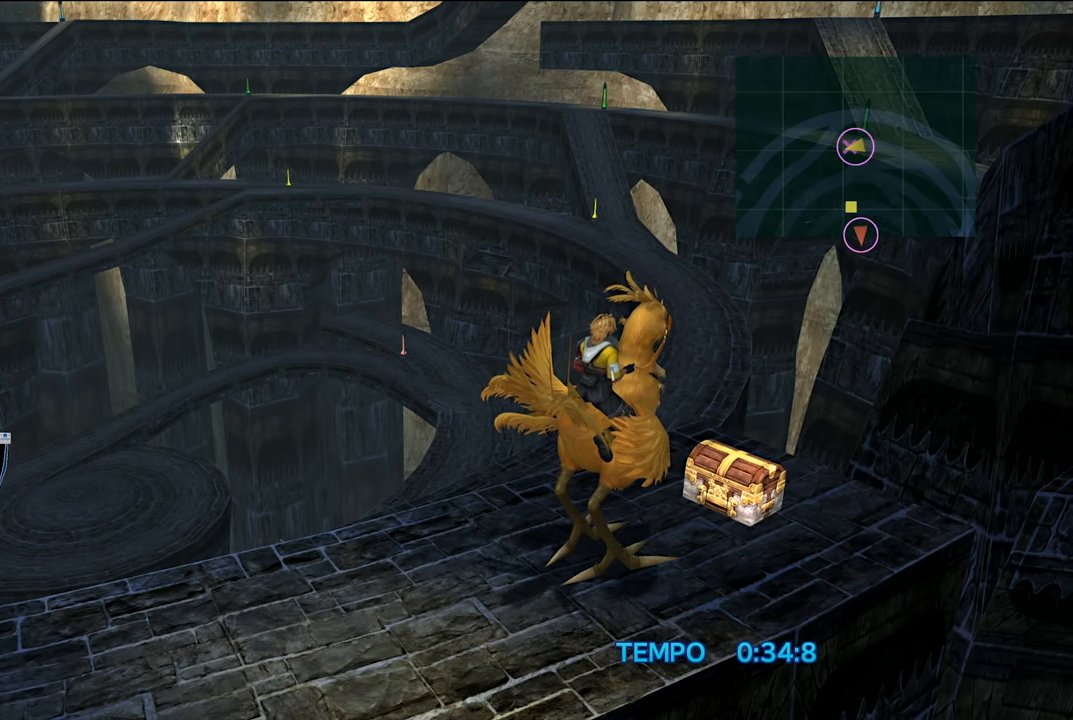
{"buttons": ["A"], "left_stick": "up", "right_stick": "center", "events": [[16, "A", "down"], [150, "A", "up"], [216, "A", "down"], [317, "A", "up"], [383, "A", "down"]]}
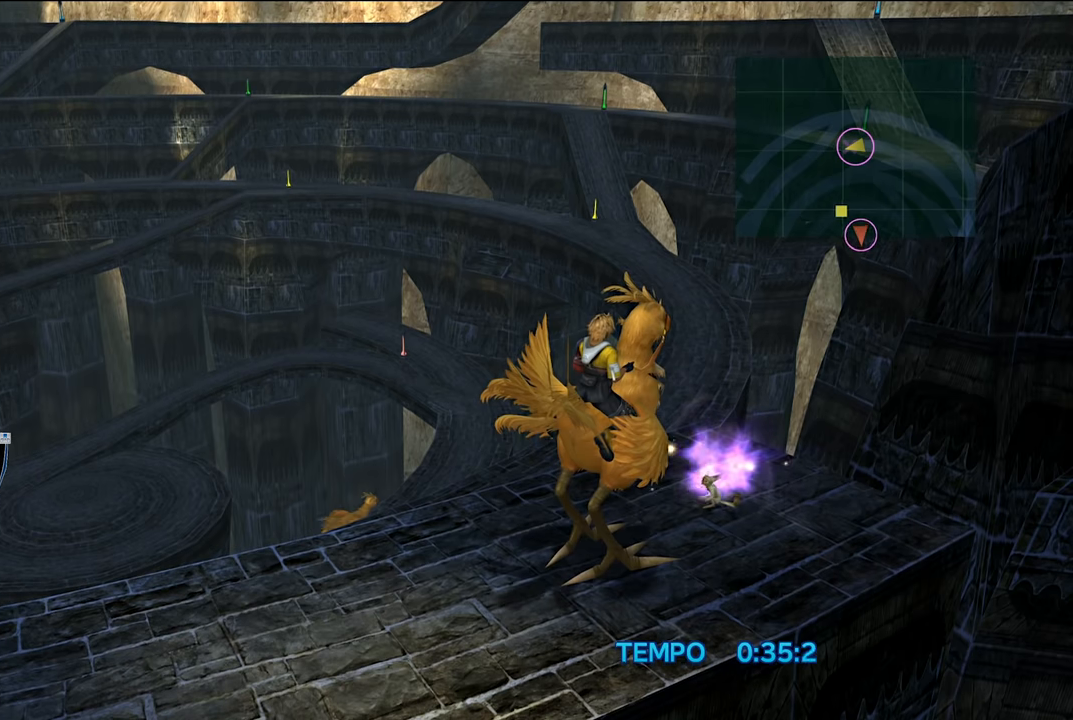
{"buttons": ["A"], "left_stick": "up", "right_stick": "center", "events": [[17, "A", "up"], [84, "A", "down"], [184, "A", "up"], [317, "A", "down"], [417, "A", "up"], [484, "A", "down"]]}
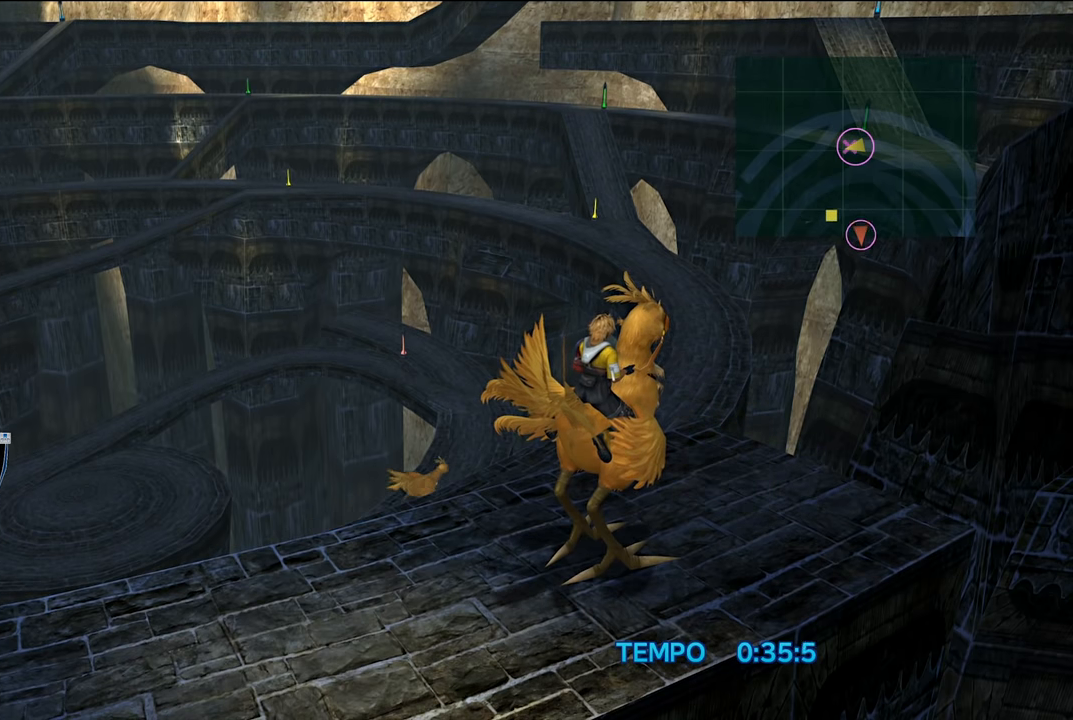
{"buttons": [], "left_stick": "up", "right_stick": "center", "events": [[83, "A", "up"], [150, "A", "down"], [283, "A", "up"]]}
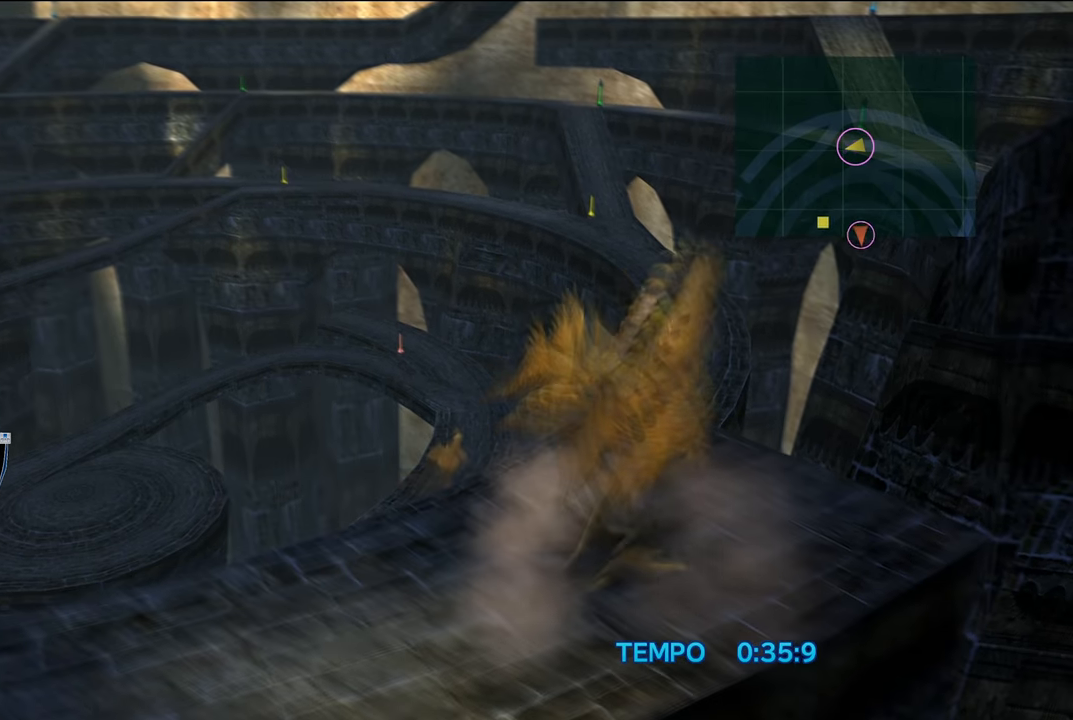
{"buttons": [], "left_stick": "up-left", "right_stick": "center", "events": [[284, "left_stick", "up-left"]]}
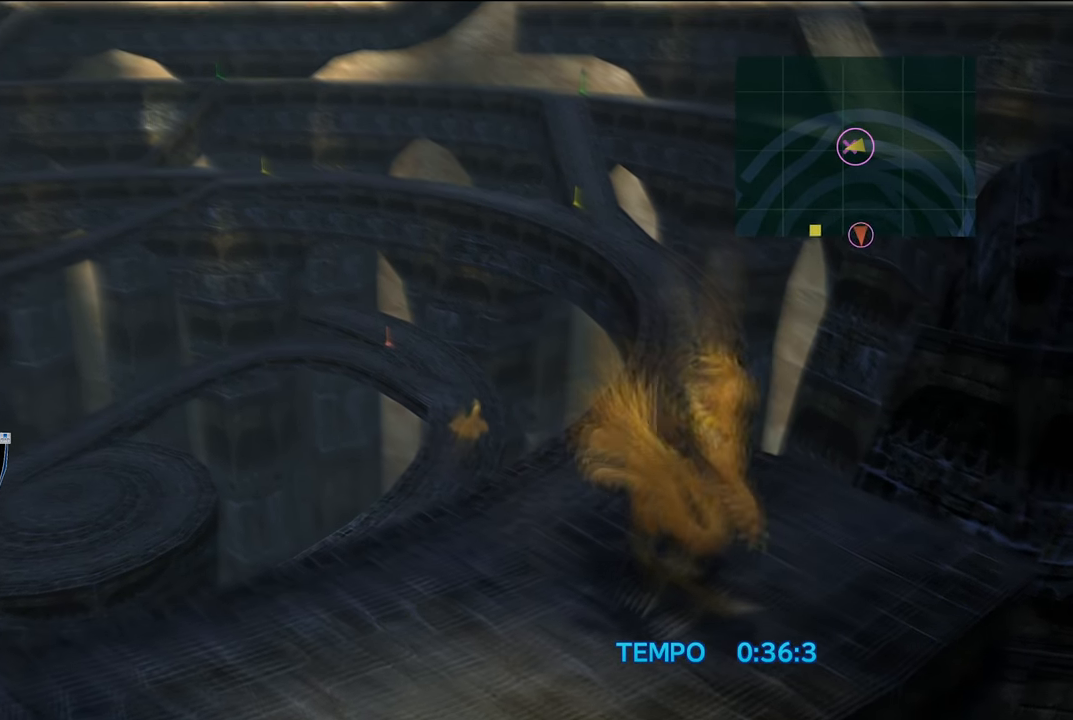
{"buttons": [], "left_stick": "up-left", "right_stick": "center", "events": []}
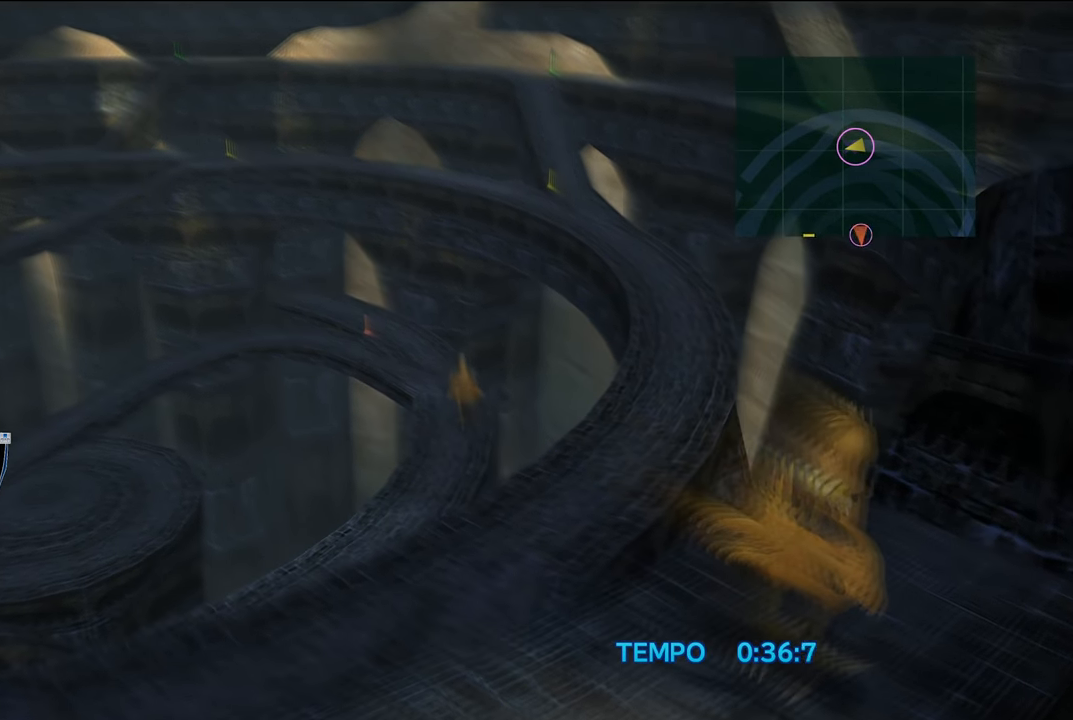
{"buttons": [], "left_stick": "left", "right_stick": "center", "events": [[117, "left_stick", "left"]]}
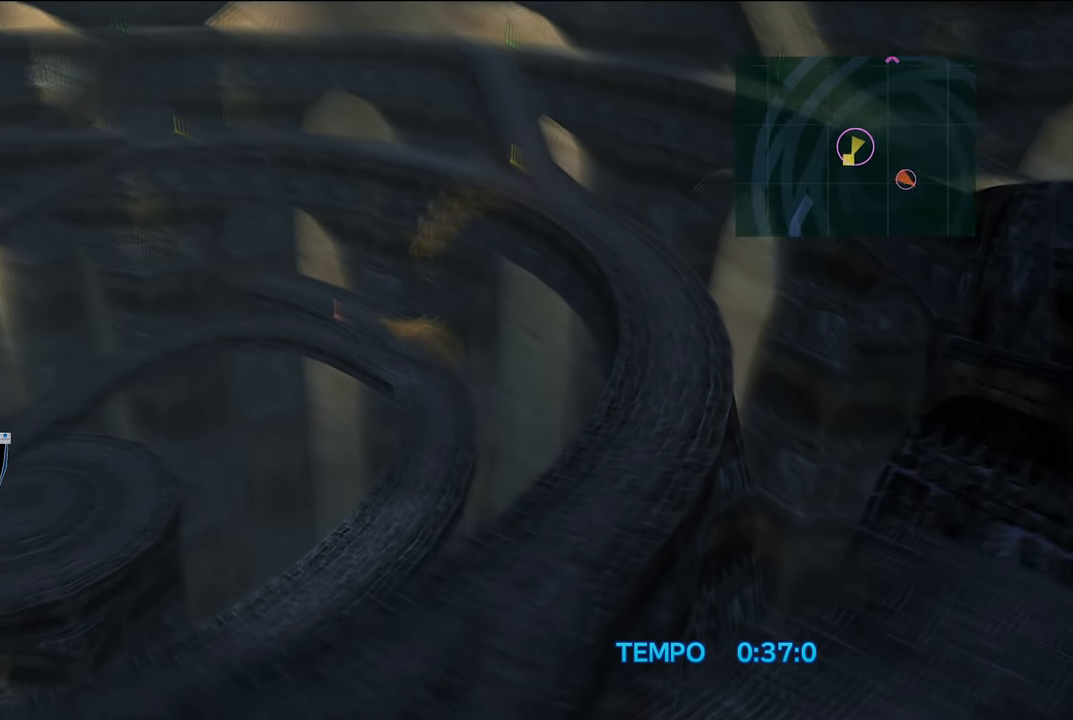
{"buttons": [], "left_stick": "left", "right_stick": "center", "events": []}
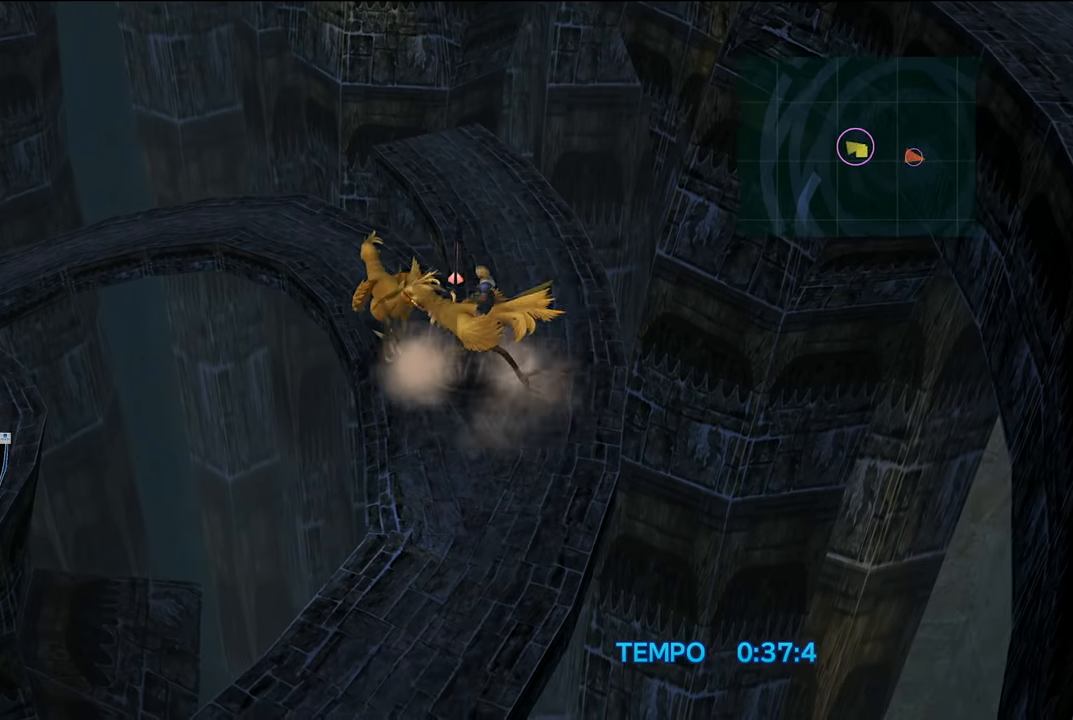
{"buttons": [], "left_stick": "up-left", "right_stick": "center", "events": [[50, "left_stick", "up-left"]]}
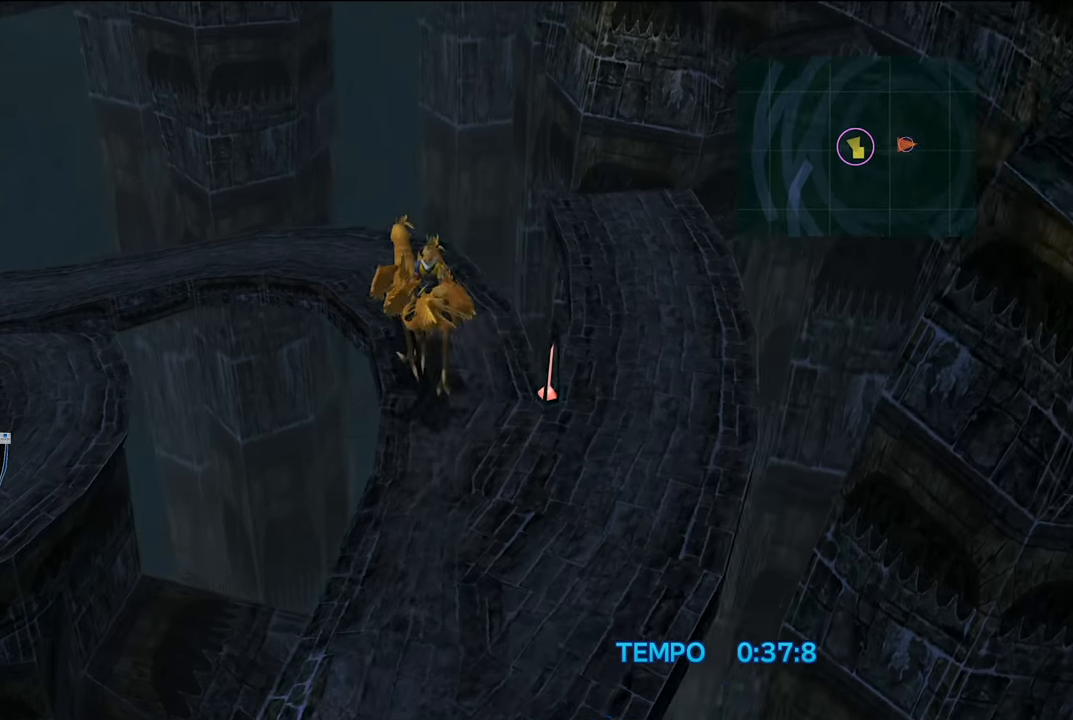
{"buttons": [], "left_stick": "up-left", "right_stick": "center", "events": []}
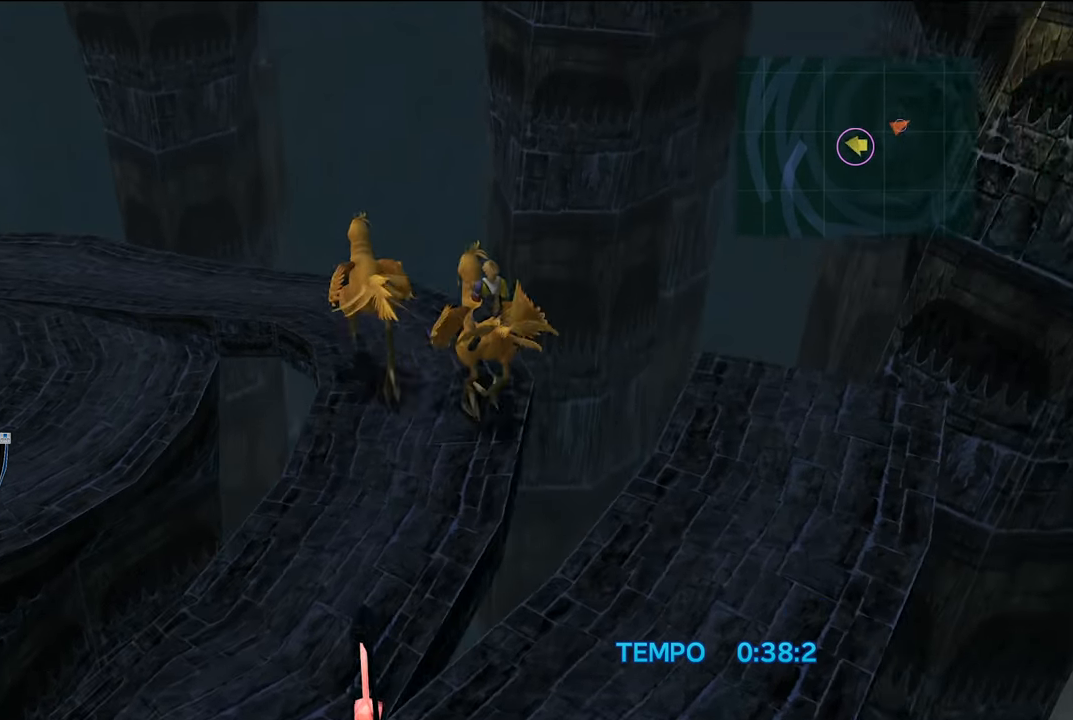
{"buttons": [], "left_stick": "up-left", "right_stick": "center", "events": []}
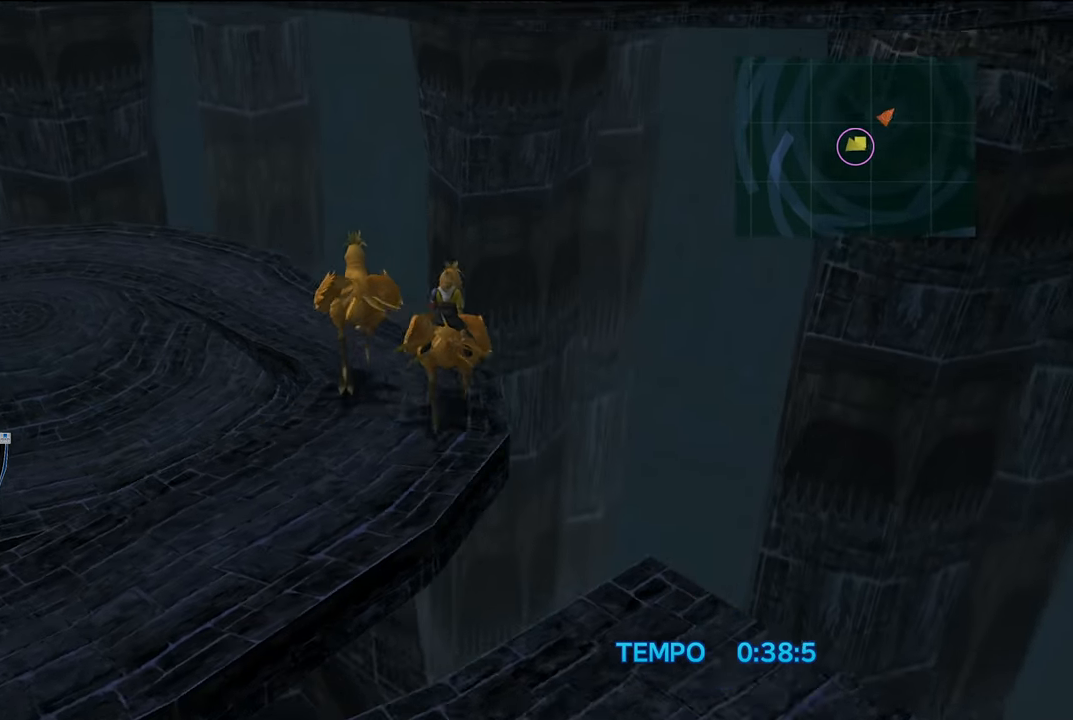
{"buttons": [], "left_stick": "up-left", "right_stick": "center", "events": []}
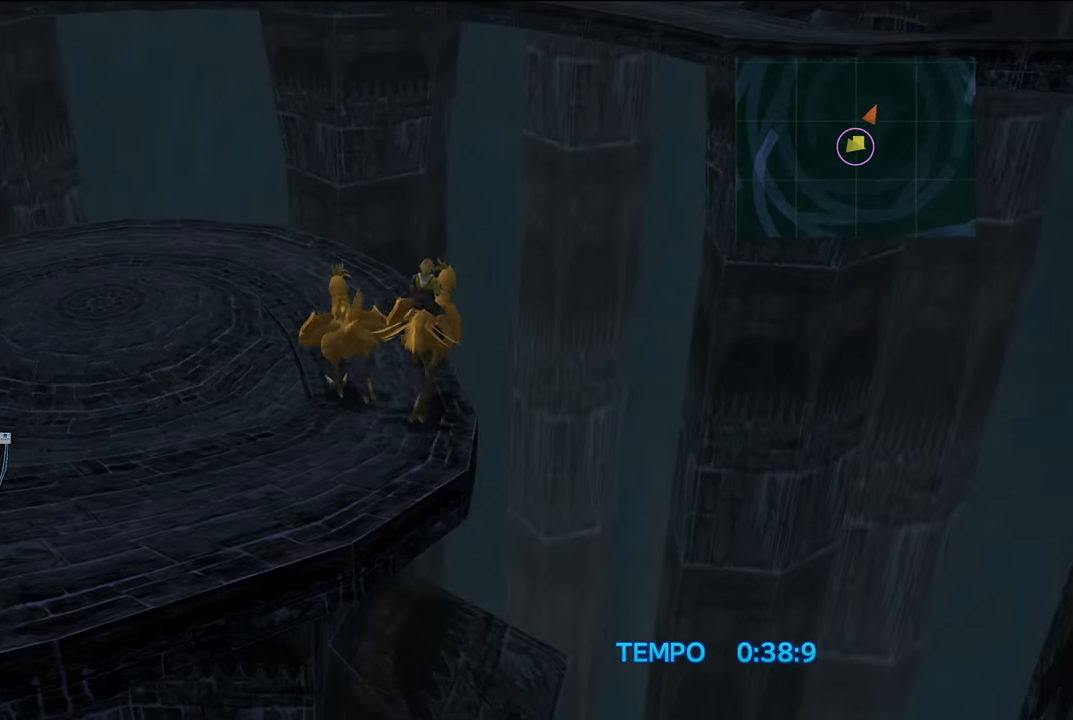
{"buttons": [], "left_stick": "up-left", "right_stick": "center", "events": []}
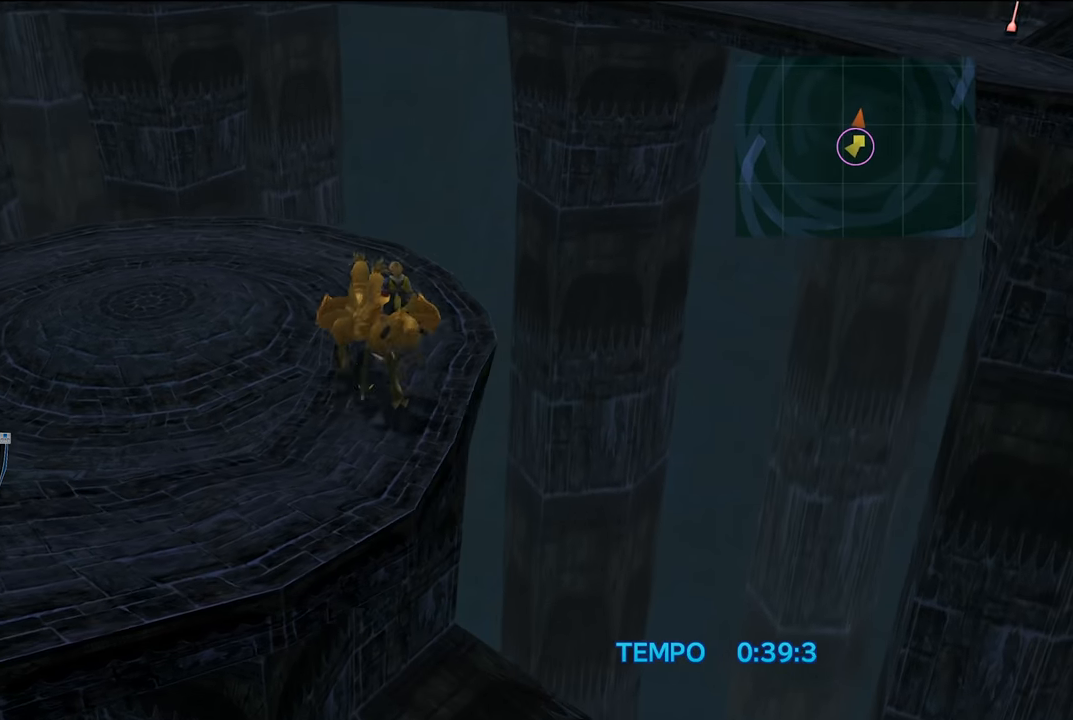
{"buttons": [], "left_stick": "up-left", "right_stick": "center", "events": []}
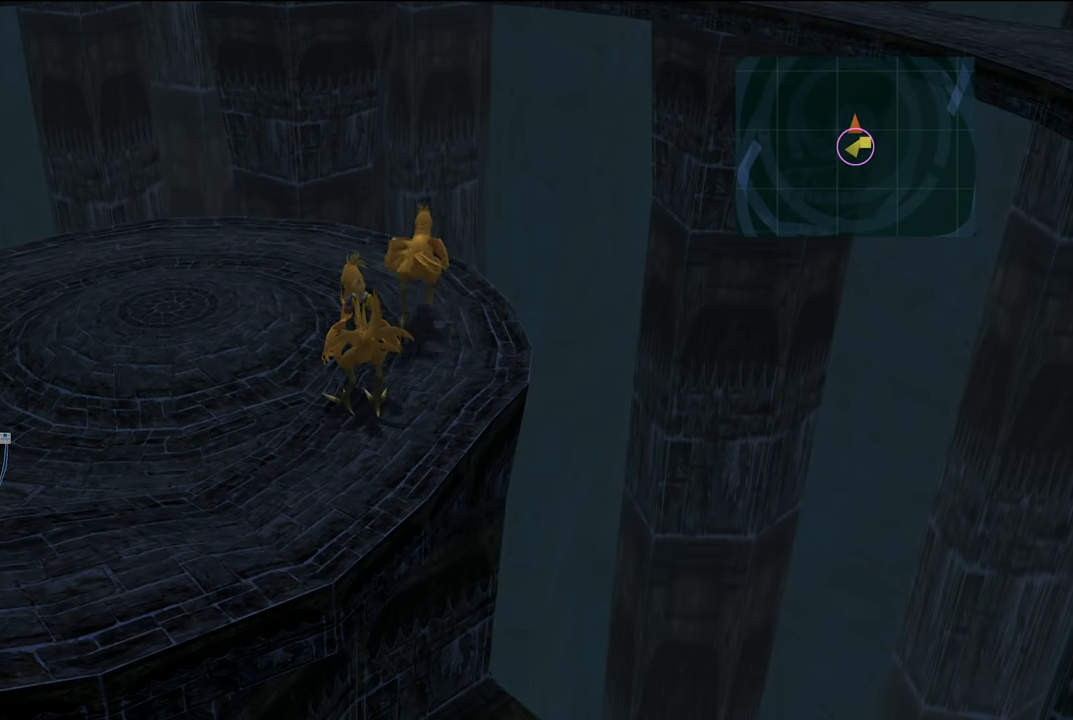
{"buttons": [], "left_stick": "up-left", "right_stick": "center", "events": []}
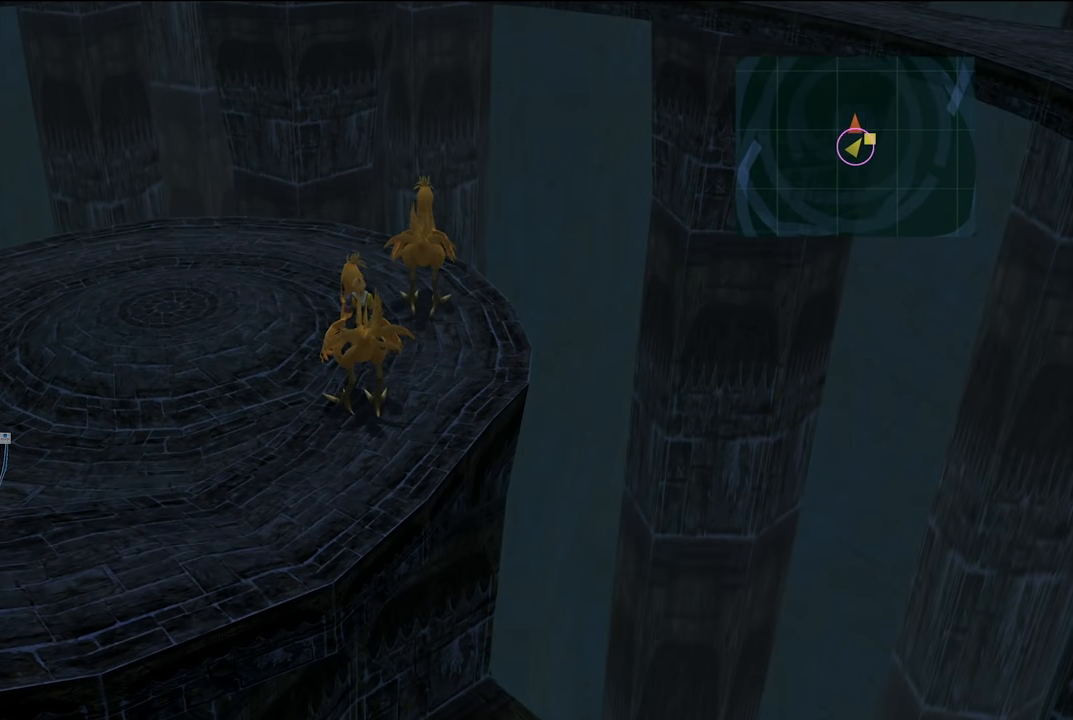
{"buttons": [], "left_stick": "center", "right_stick": "center", "events": [[117, "left_stick", "center"]]}
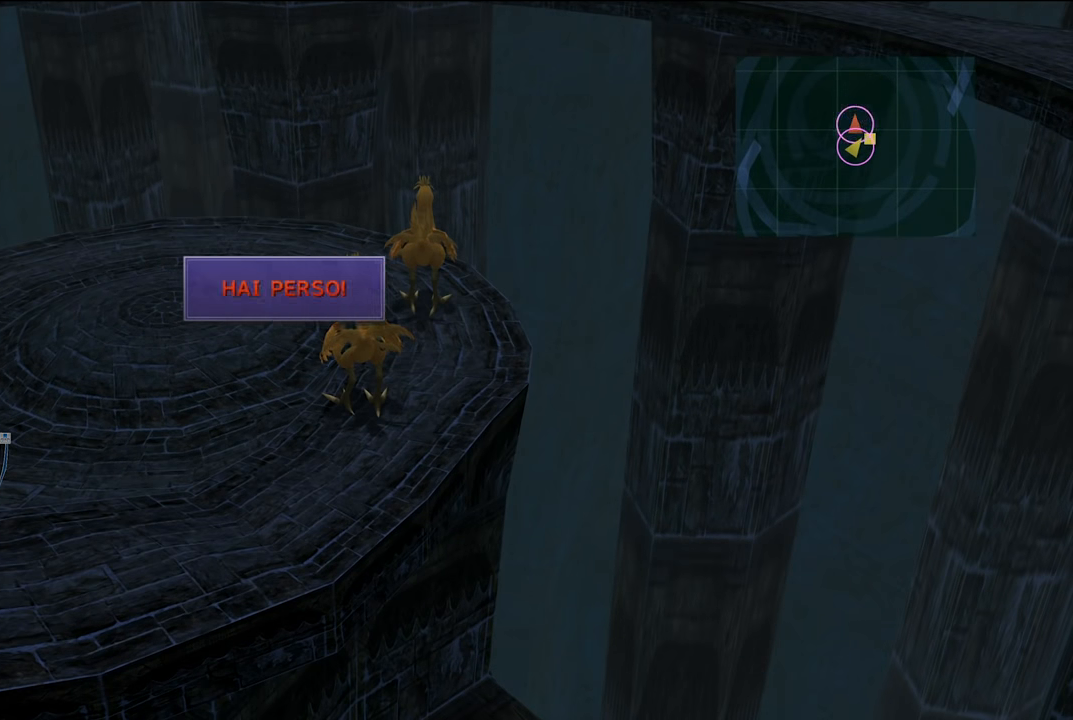
{"buttons": [], "left_stick": "center", "right_stick": "center", "events": []}
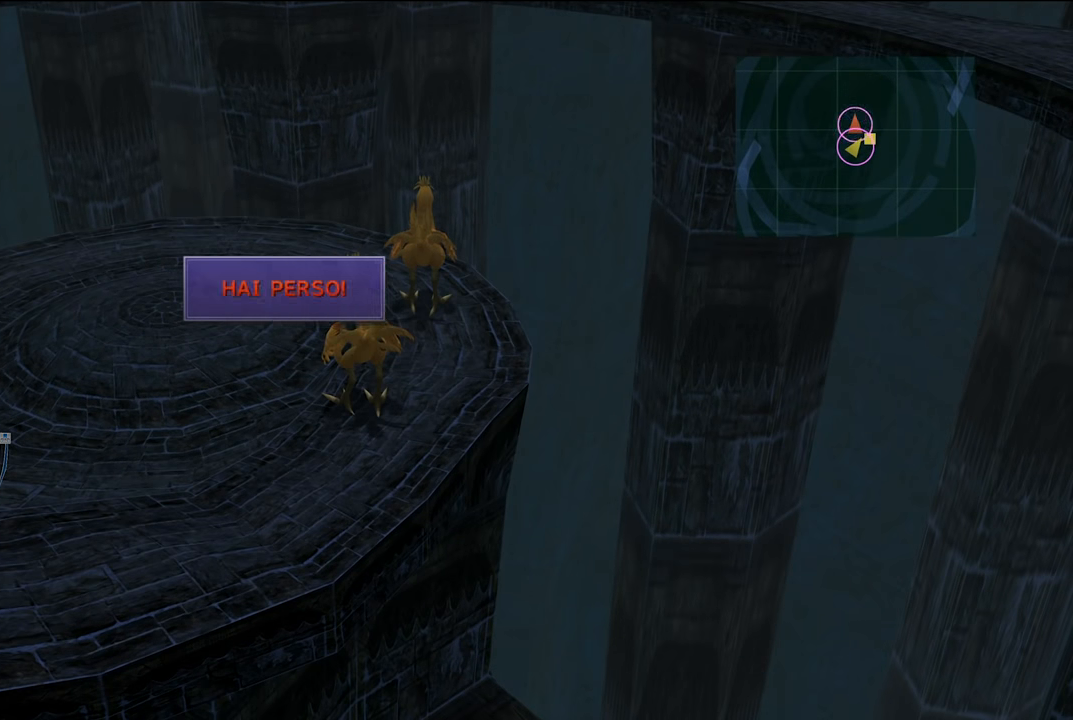
{"buttons": [], "left_stick": "center", "right_stick": "center", "events": [[150, "A", "down"], [317, "A", "up"]]}
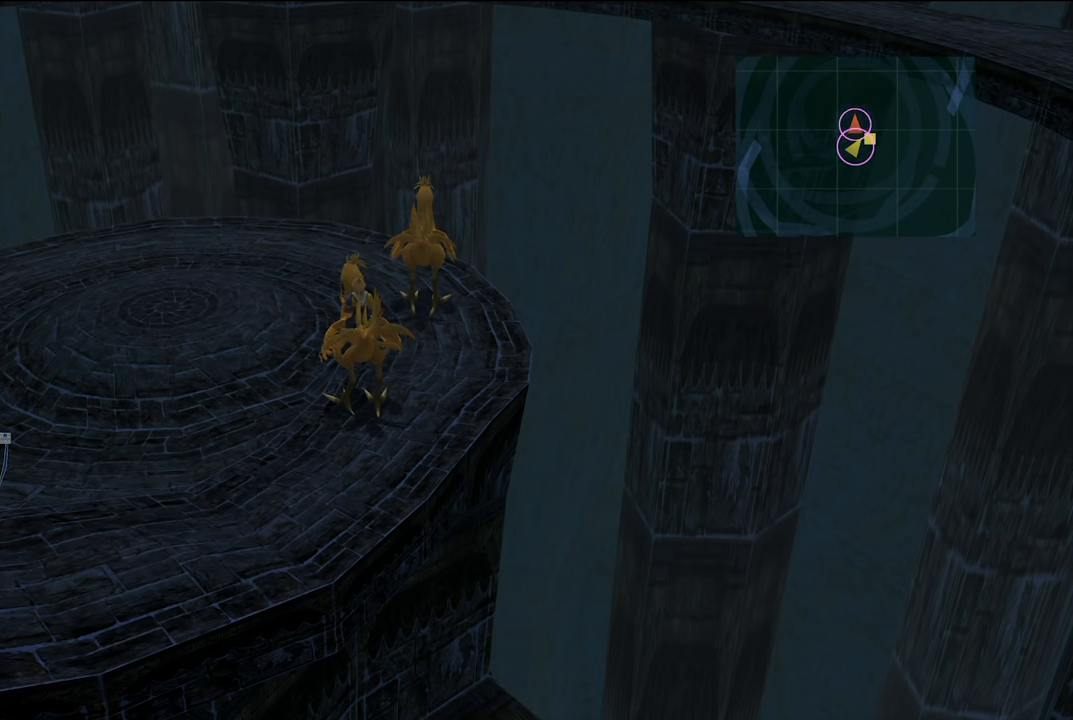
{"buttons": [], "left_stick": "center", "right_stick": "center", "events": []}
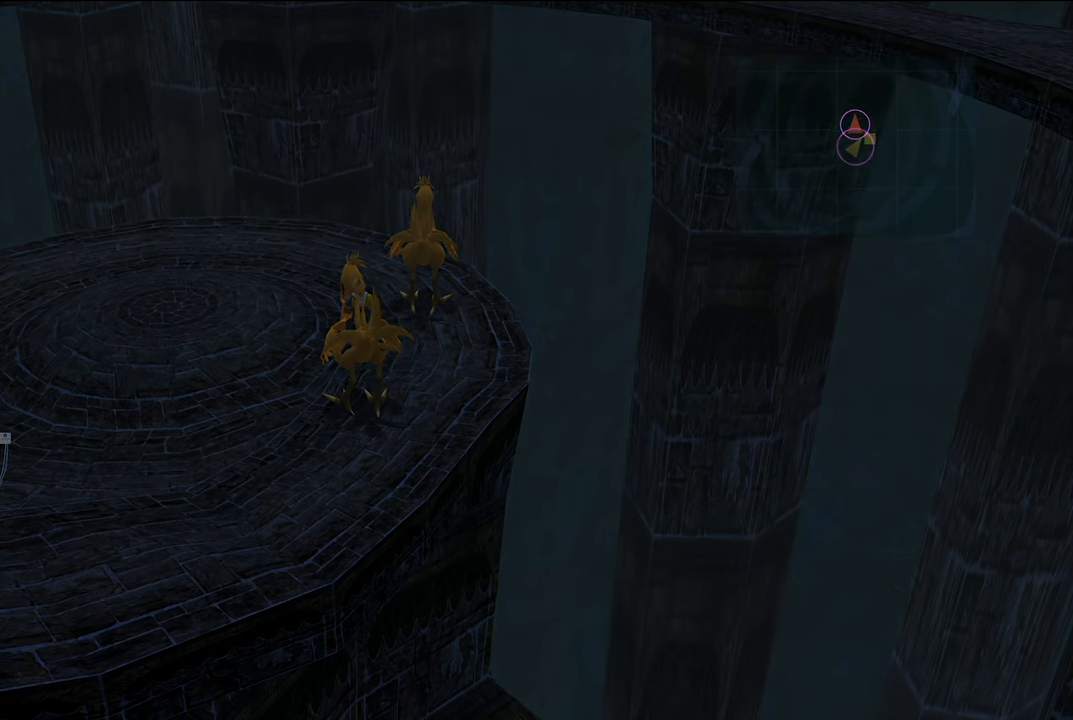
{"buttons": [], "left_stick": "center", "right_stick": "center", "events": []}
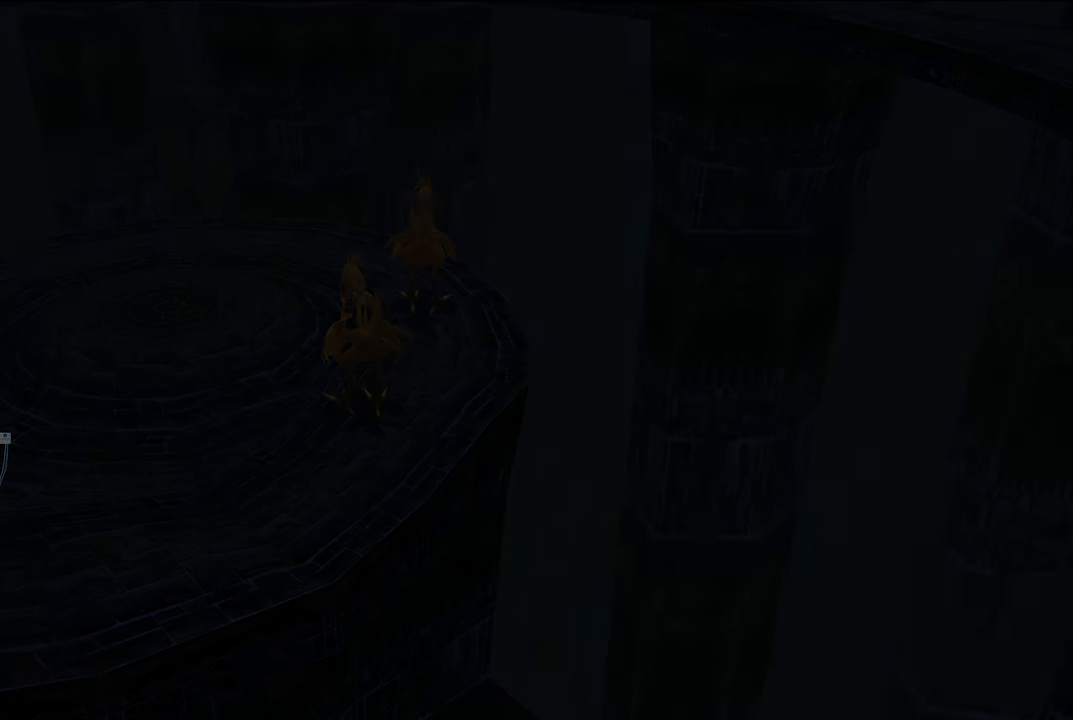
{"buttons": [], "left_stick": "center", "right_stick": "center", "events": []}